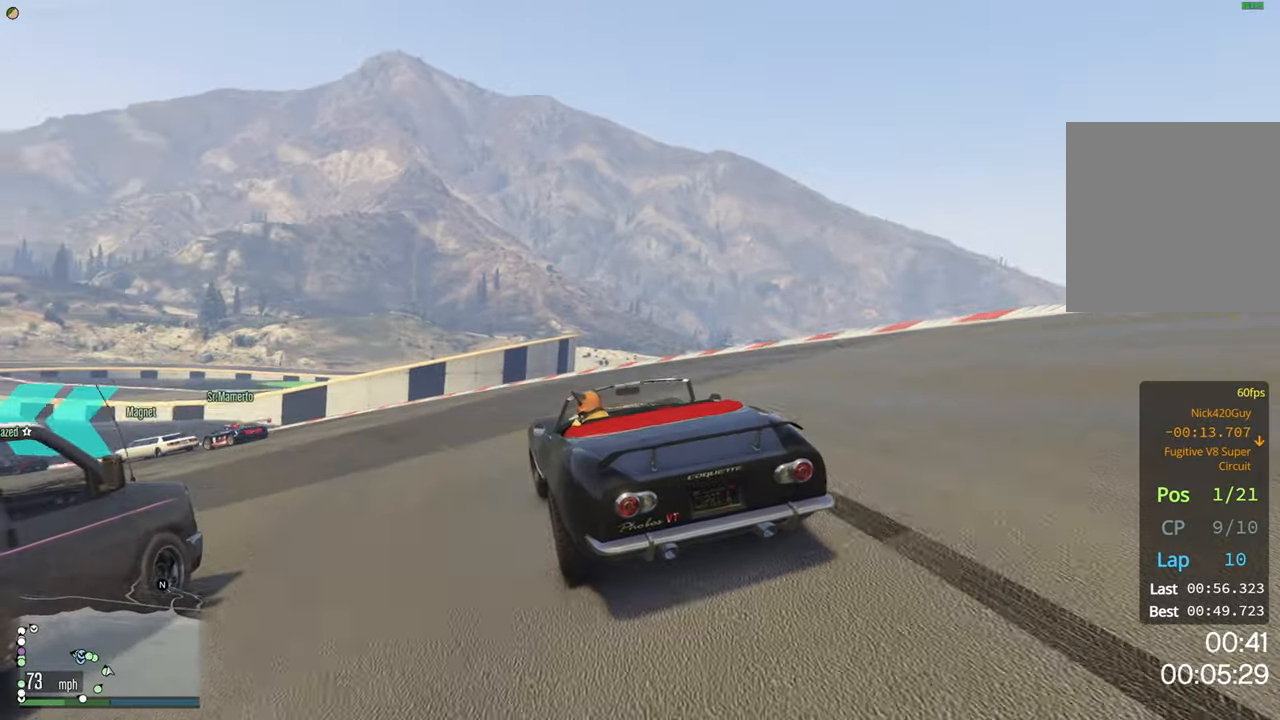
Gameplay with a controller (Xbox layout); each line is a JSON object with the inputs held at the frame after it. "events" lists button and stick changes between this image and that frame as [ms after this image, input, new state], when the widget could be followed in between.
{"buttons": ["R2"], "left_stick": "left", "right_stick": "center", "events": [[50, "left_stick", "center"], [134, "left_stick", "left"], [284, "left_stick", "center"], [350, "left_stick", "left"]]}
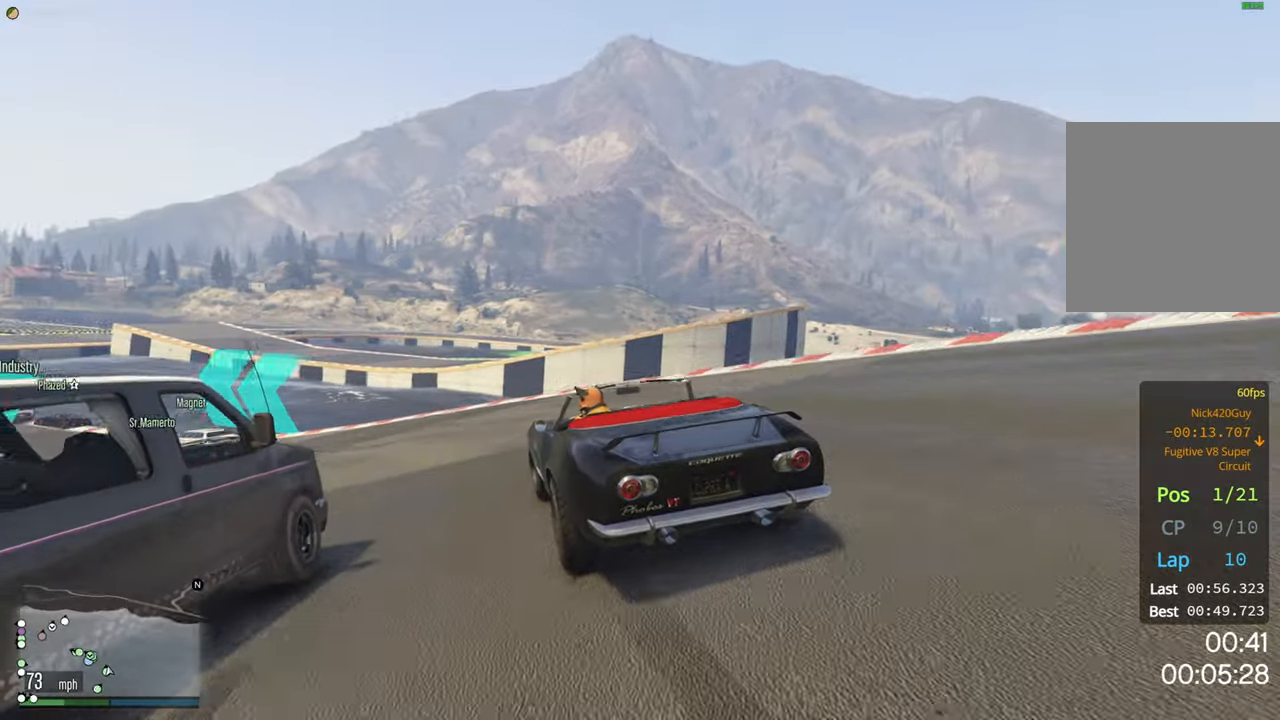
{"buttons": [], "left_stick": "left", "right_stick": "center", "events": [[200, "R2", "up"], [334, "L2", "down"], [417, "L2", "up"]]}
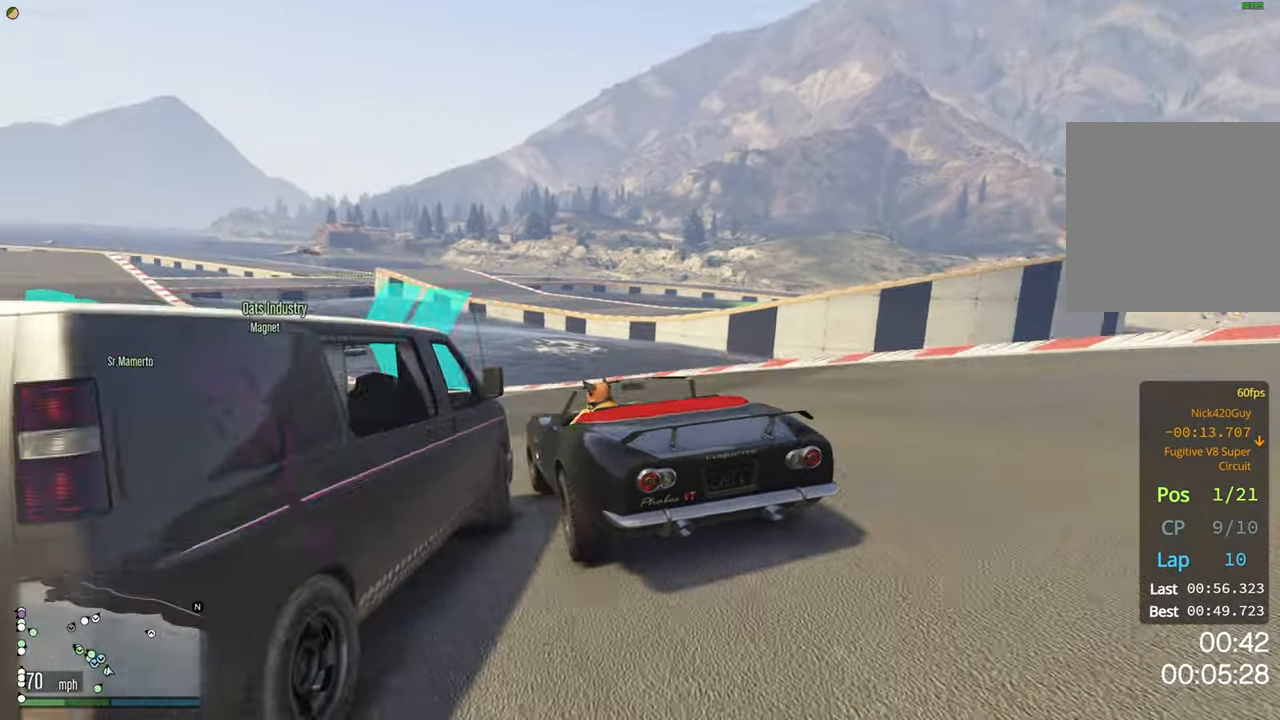
{"buttons": [], "left_stick": "left", "right_stick": "center", "events": [[67, "left_stick", "center"], [150, "R2", "down"], [217, "left_stick", "left"], [250, "R2", "up"], [367, "L2", "down"], [500, "L2", "up"]]}
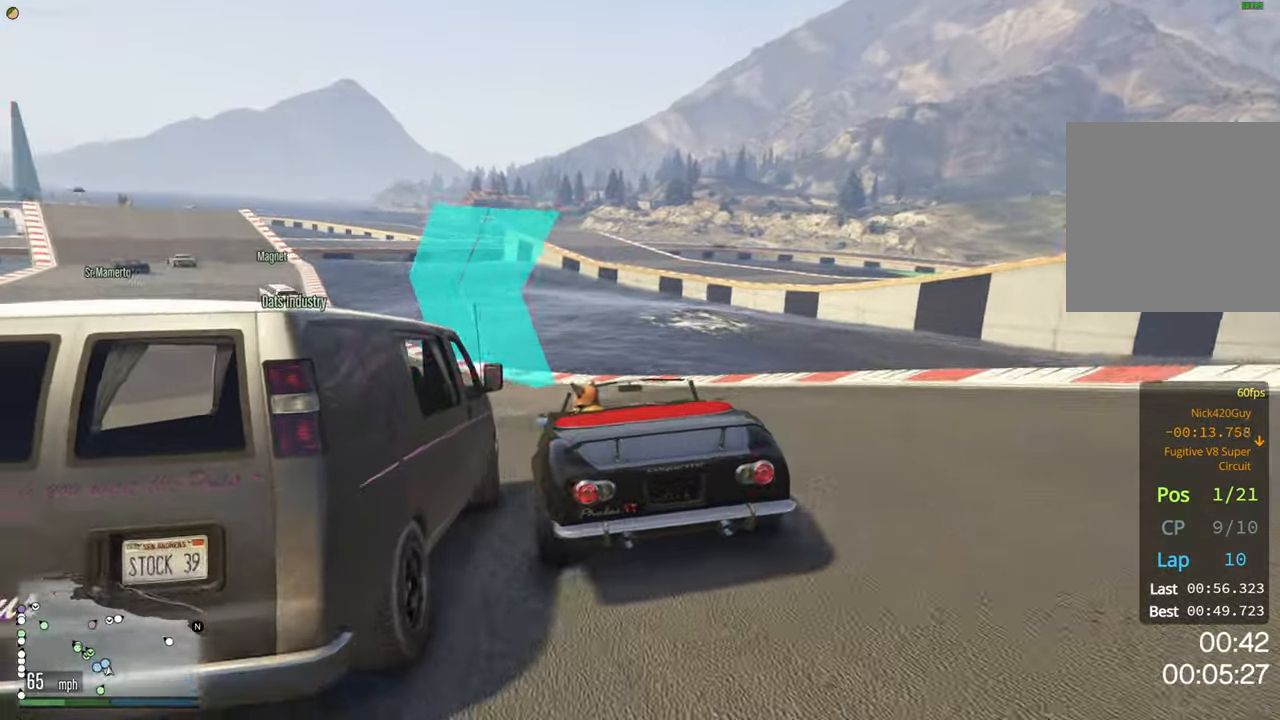
{"buttons": ["R2"], "left_stick": "center", "right_stick": "center", "events": [[200, "left_stick", "center"], [217, "R2", "down"]]}
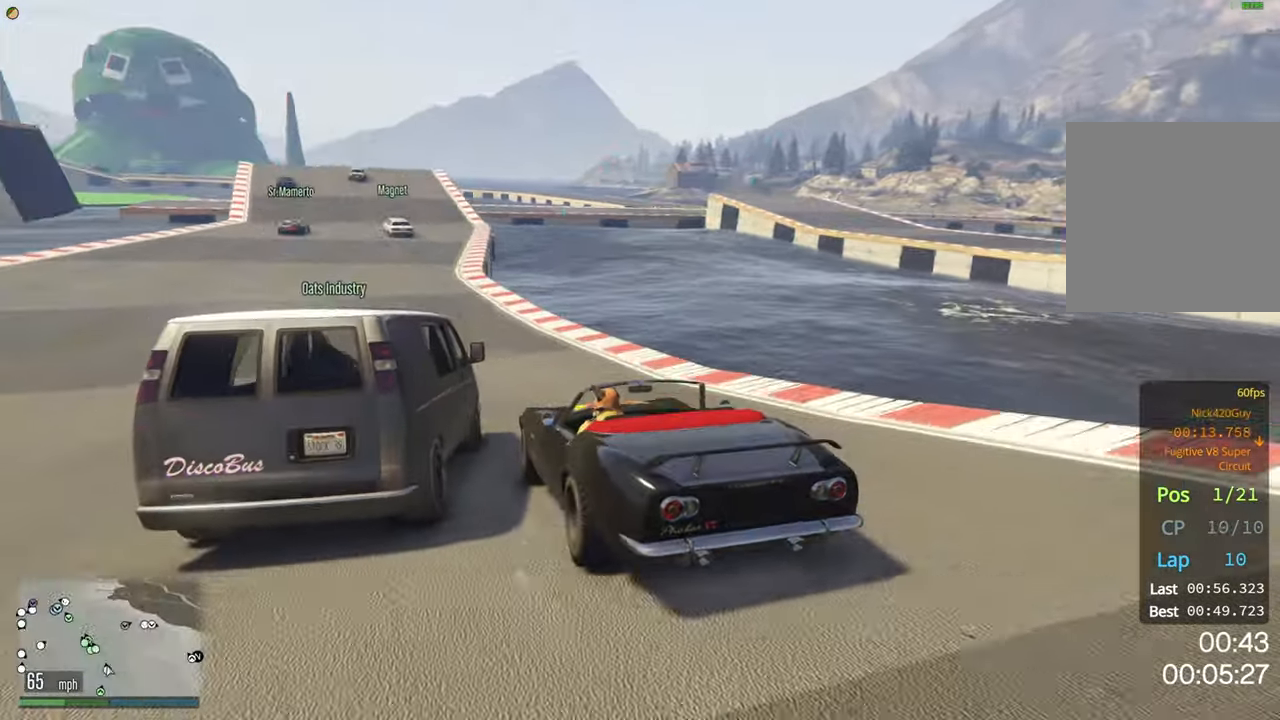
{"buttons": ["R2"], "left_stick": "right", "right_stick": "center", "events": [[150, "left_stick", "left"], [284, "left_stick", "center"], [450, "left_stick", "right"]]}
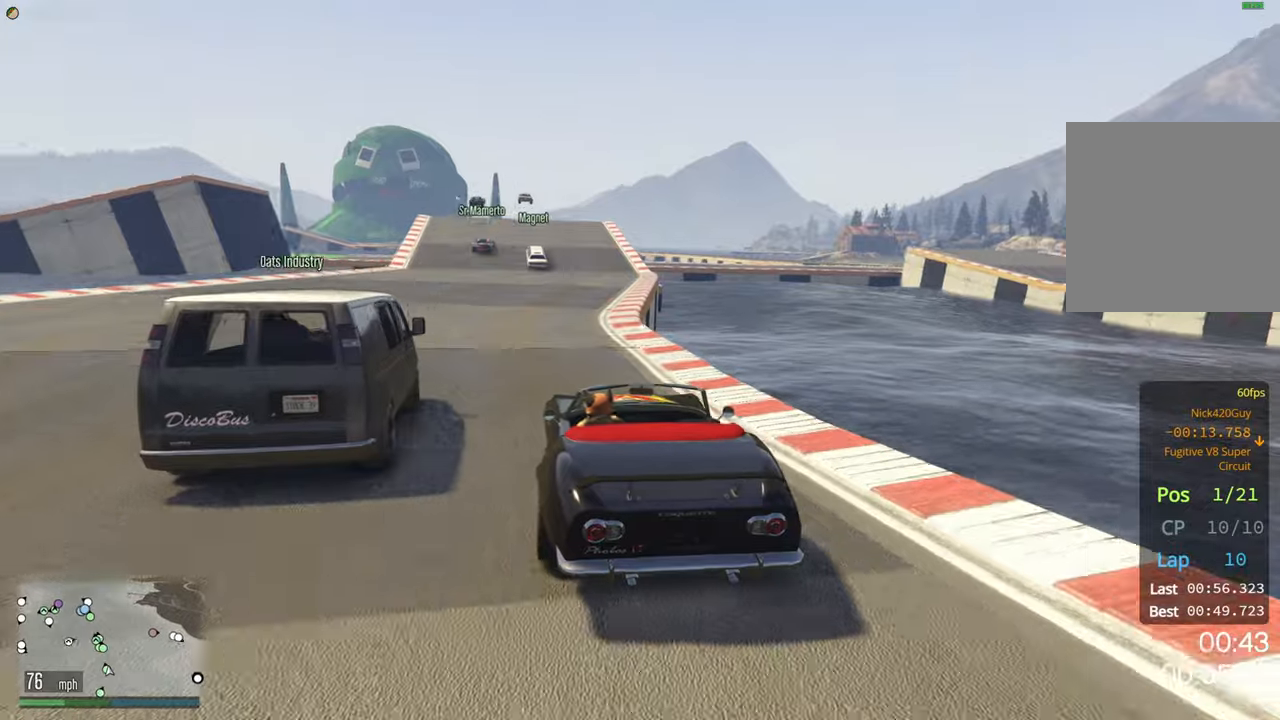
{"buttons": ["R2"], "left_stick": "center", "right_stick": "center", "events": [[50, "left_stick", "center"], [283, "left_stick", "left"], [383, "left_stick", "center"]]}
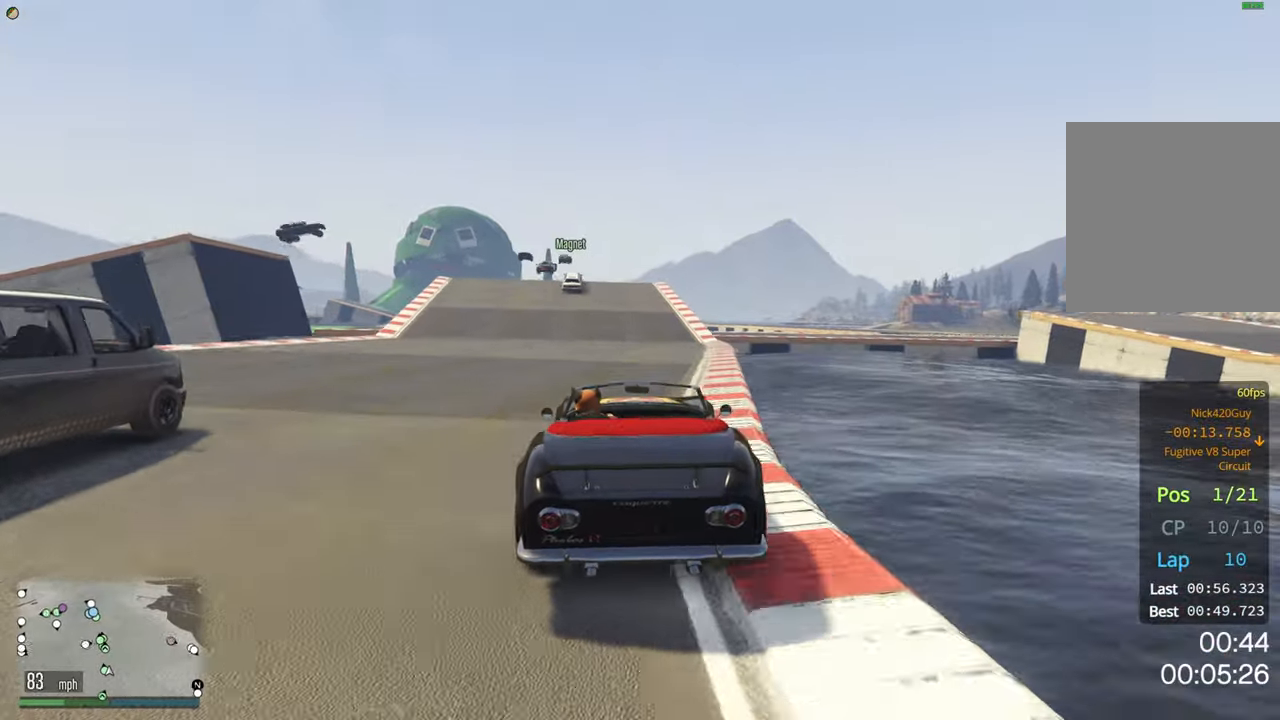
{"buttons": ["R2"], "left_stick": "left", "right_stick": "center", "events": [[150, "left_stick", "left"], [250, "left_stick", "center"], [433, "left_stick", "left"]]}
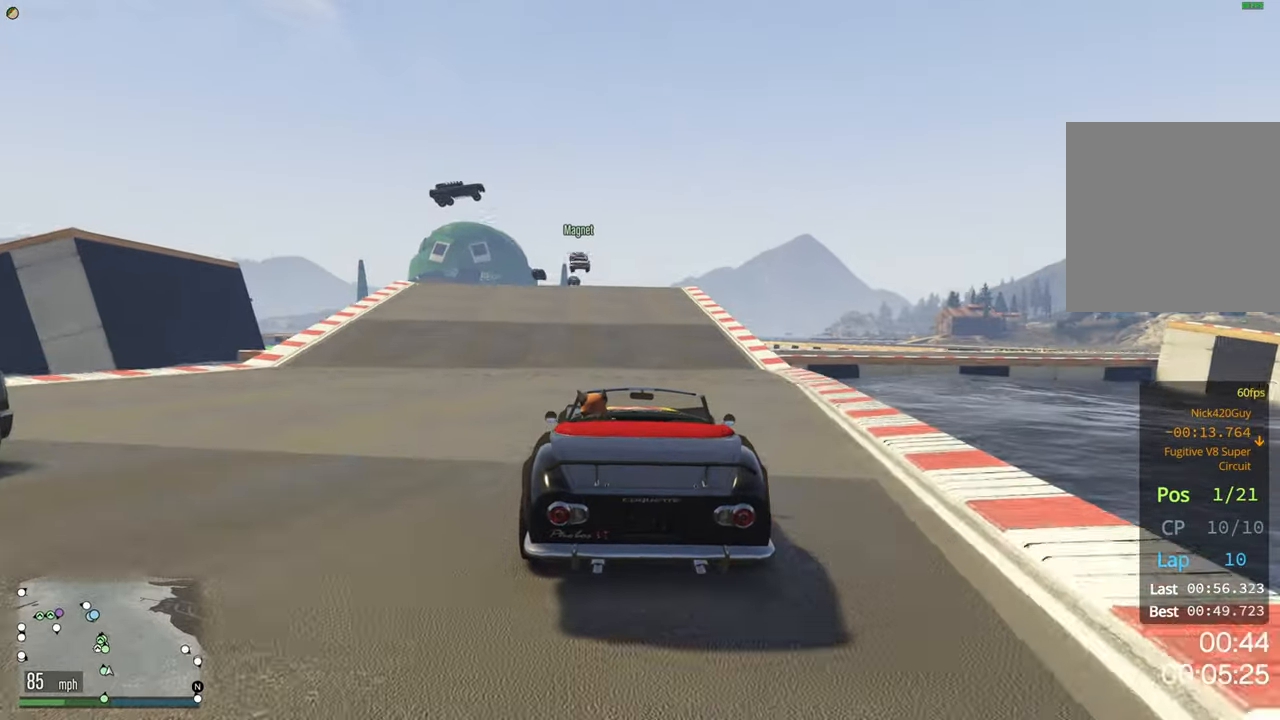
{"buttons": ["R2"], "left_stick": "center", "right_stick": "center", "events": [[50, "left_stick", "center"], [233, "left_stick", "left"], [333, "left_stick", "center"]]}
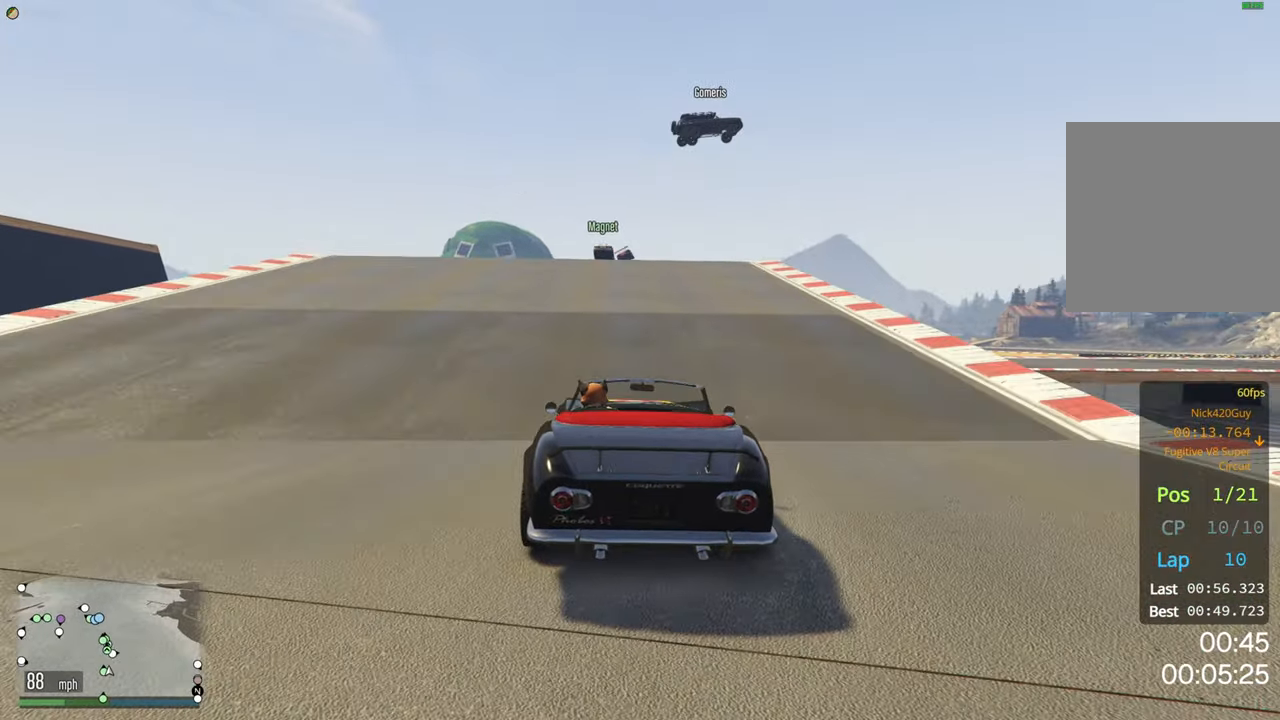
{"buttons": ["R2"], "left_stick": "center", "right_stick": "center", "events": [[316, "left_stick", "left"], [383, "left_stick", "center"]]}
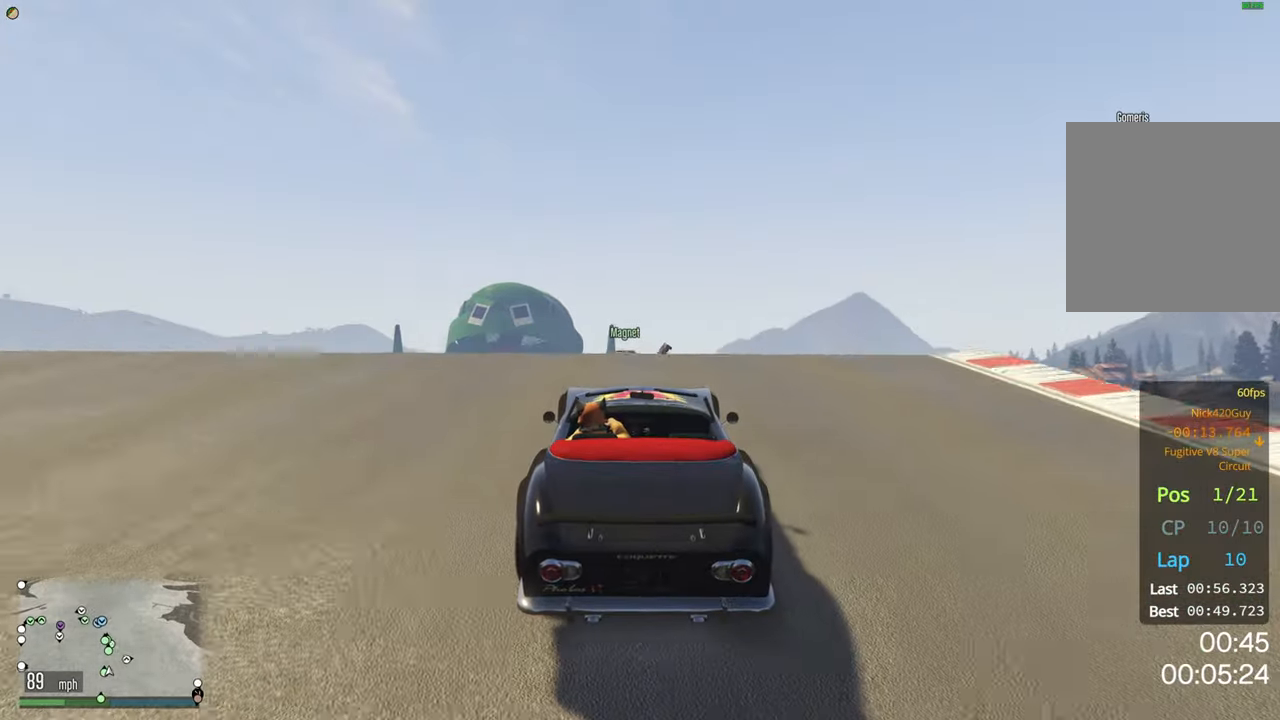
{"buttons": ["R2"], "left_stick": "center", "right_stick": "center", "events": []}
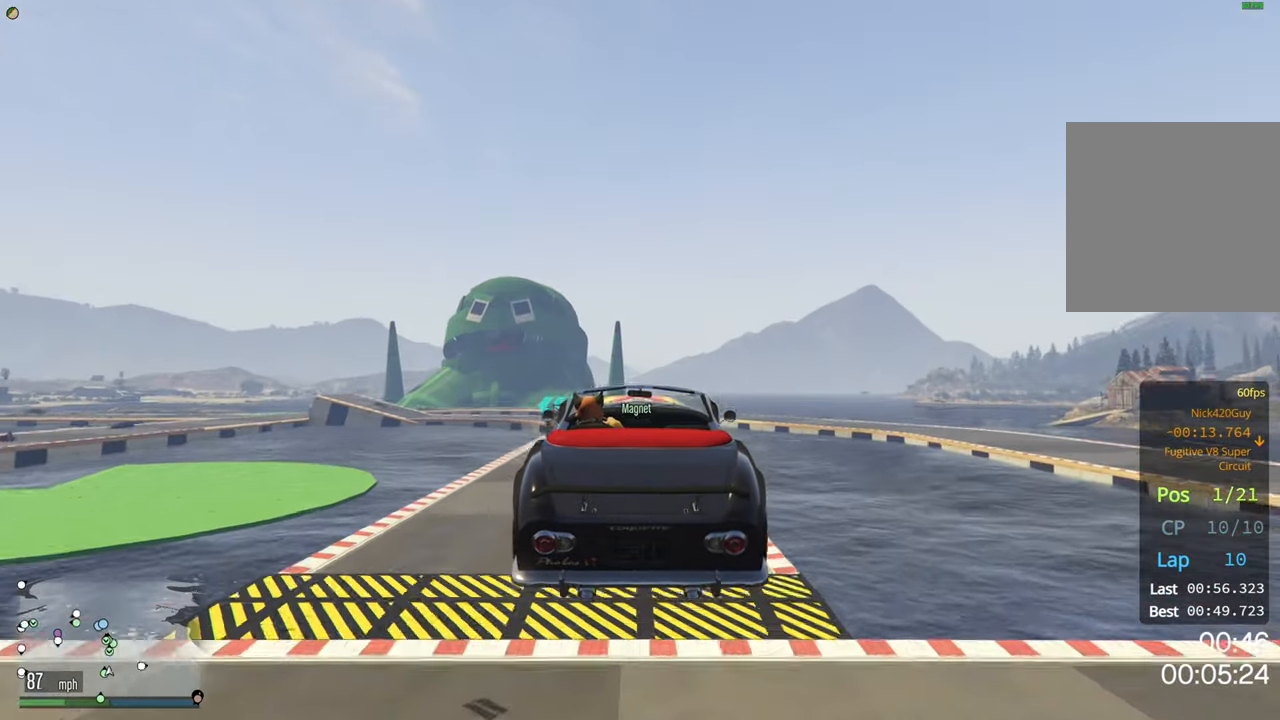
{"buttons": ["R2"], "left_stick": "center", "right_stick": "center", "events": []}
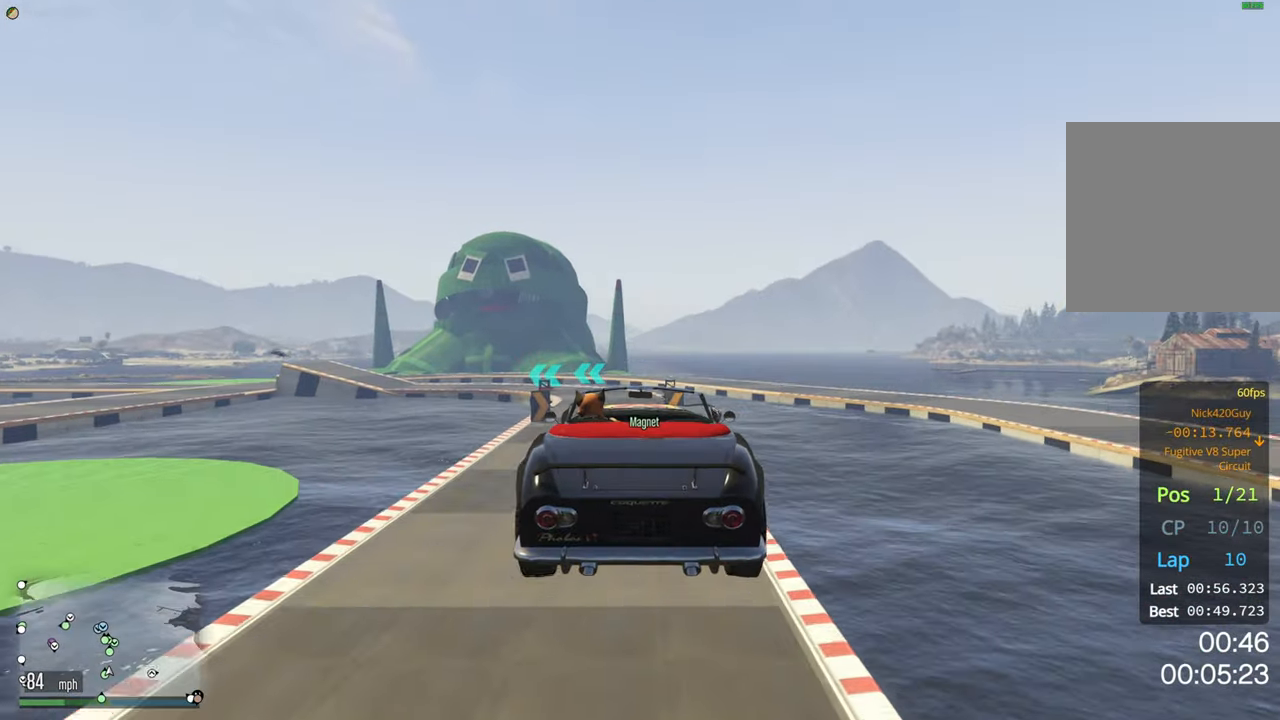
{"buttons": ["R2"], "left_stick": "center", "right_stick": "center", "events": []}
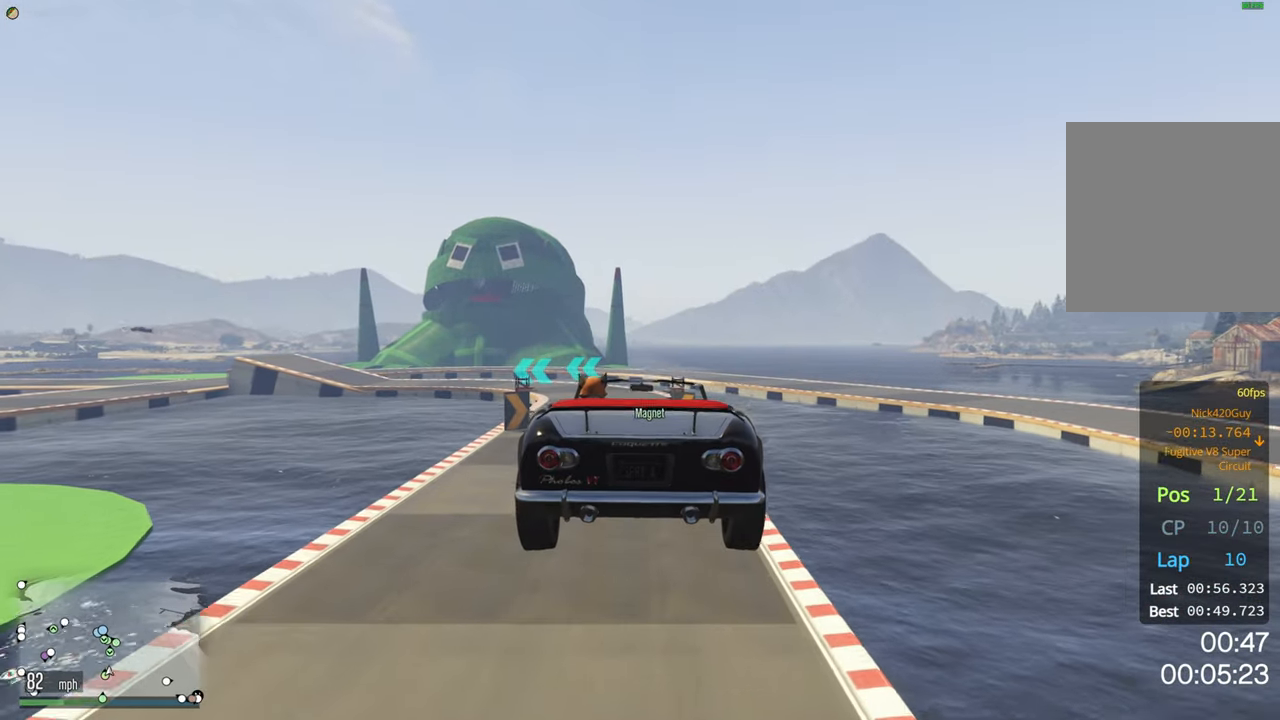
{"buttons": ["R2"], "left_stick": "center", "right_stick": "center", "events": [[33, "left_stick", "down"], [216, "left_stick", "center"], [366, "left_stick", "down"], [500, "left_stick", "center"]]}
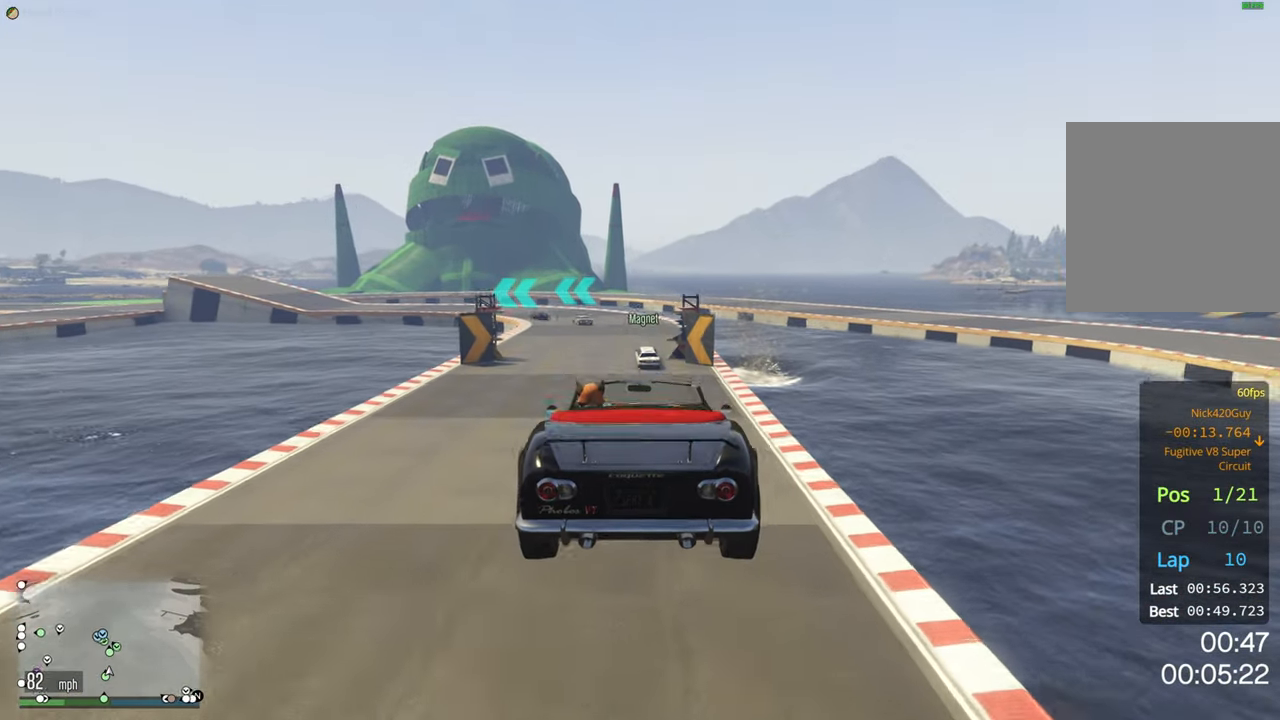
{"buttons": ["R2"], "left_stick": "center", "right_stick": "center", "events": []}
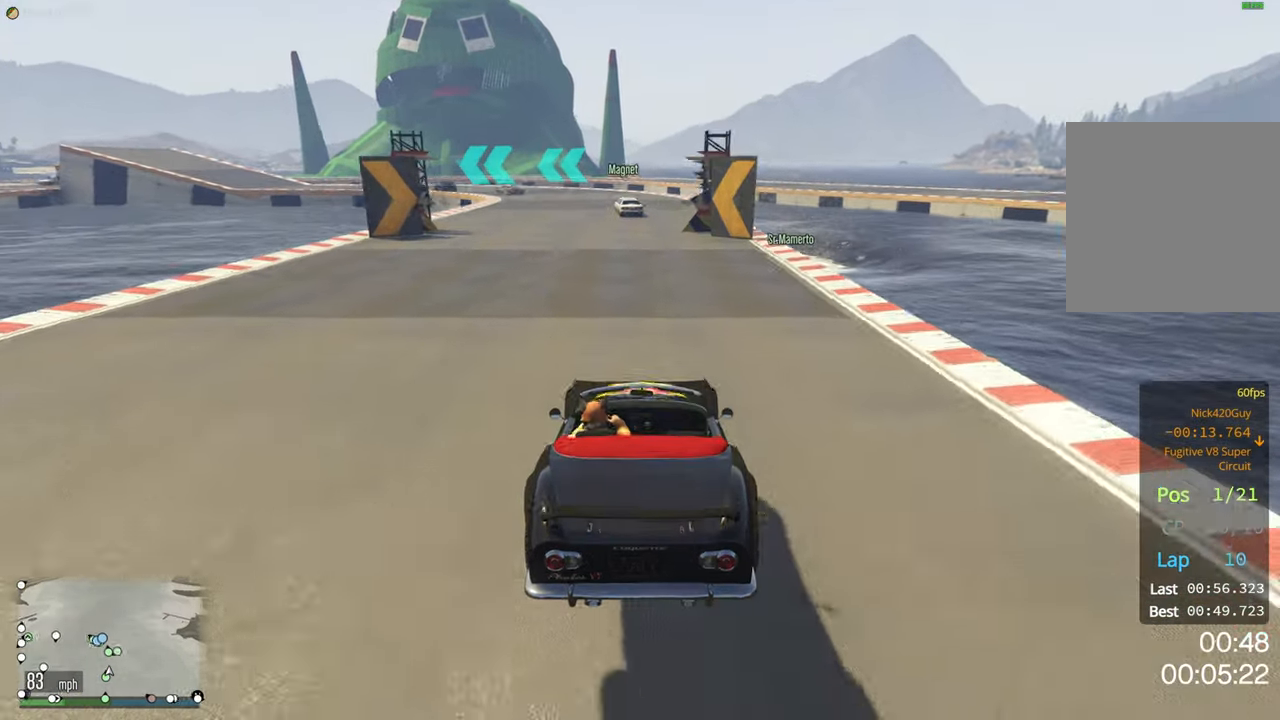
{"buttons": ["R2"], "left_stick": "center", "right_stick": "center", "events": [[233, "left_stick", "right"], [316, "left_stick", "center"]]}
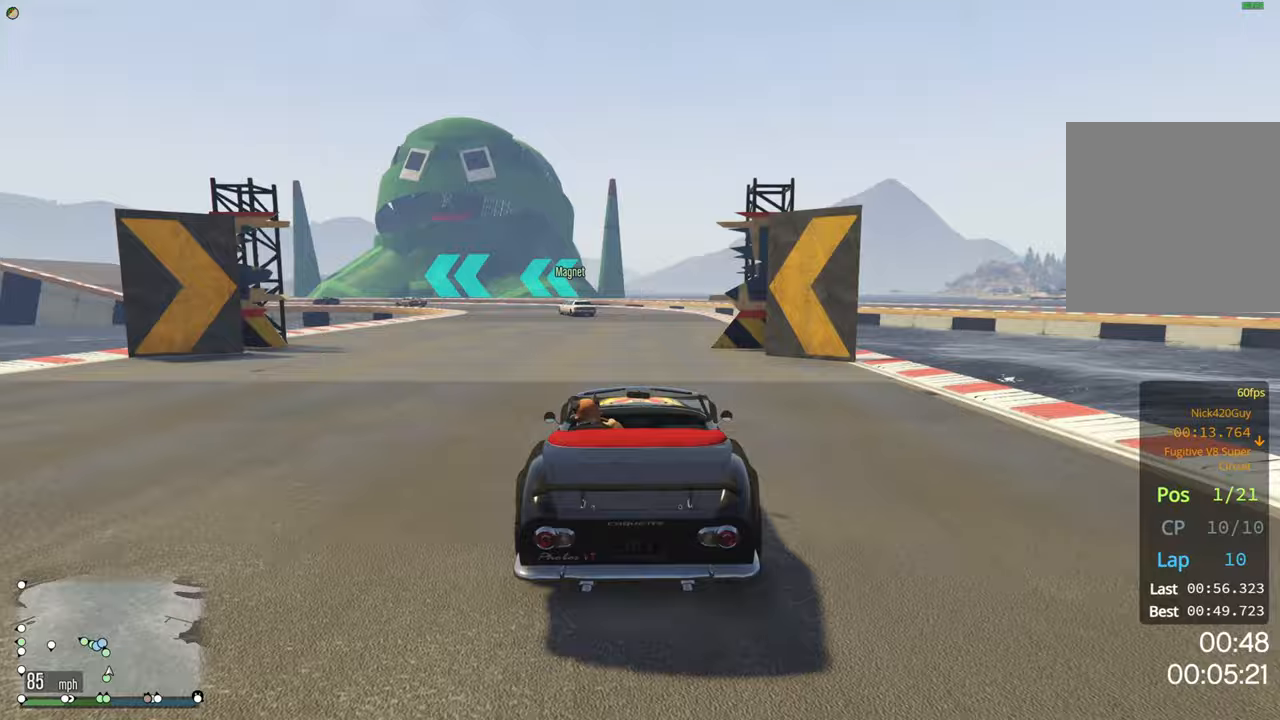
{"buttons": ["R2"], "left_stick": "left", "right_stick": "center", "events": [[317, "left_stick", "left"]]}
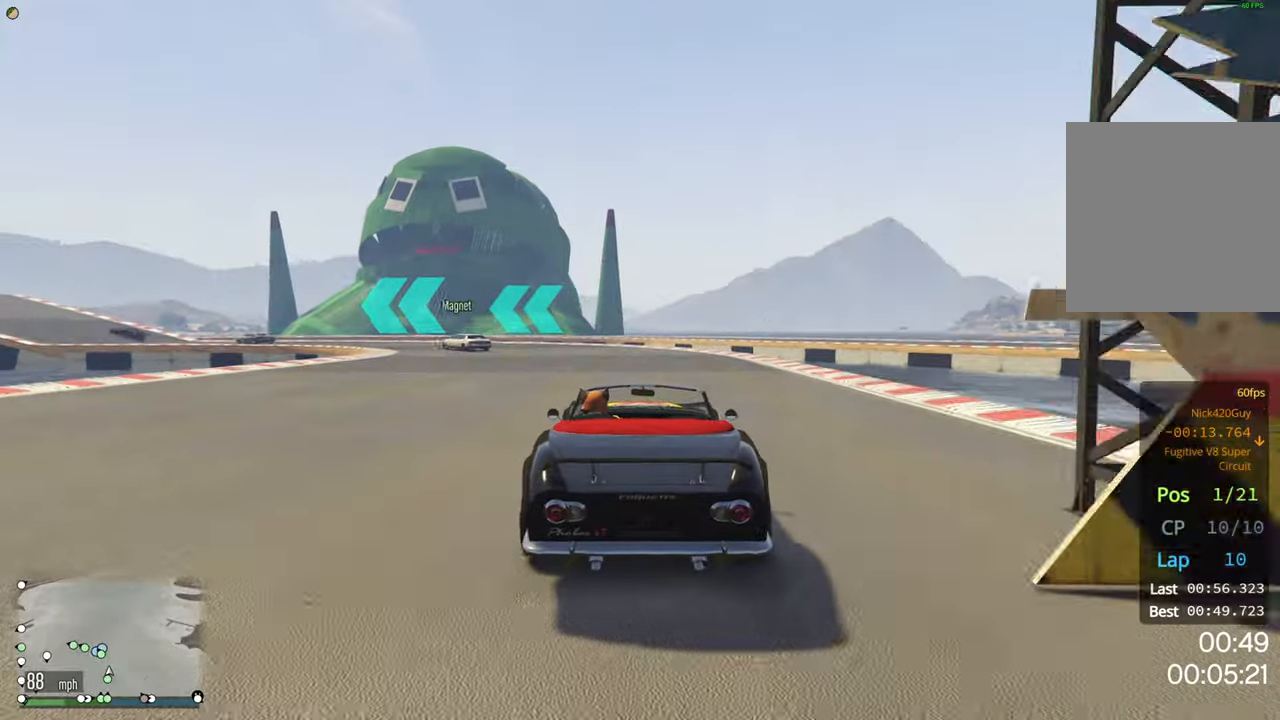
{"buttons": ["R2"], "left_stick": "left", "right_stick": "center", "events": [[50, "left_stick", "center"], [100, "left_stick", "left"]]}
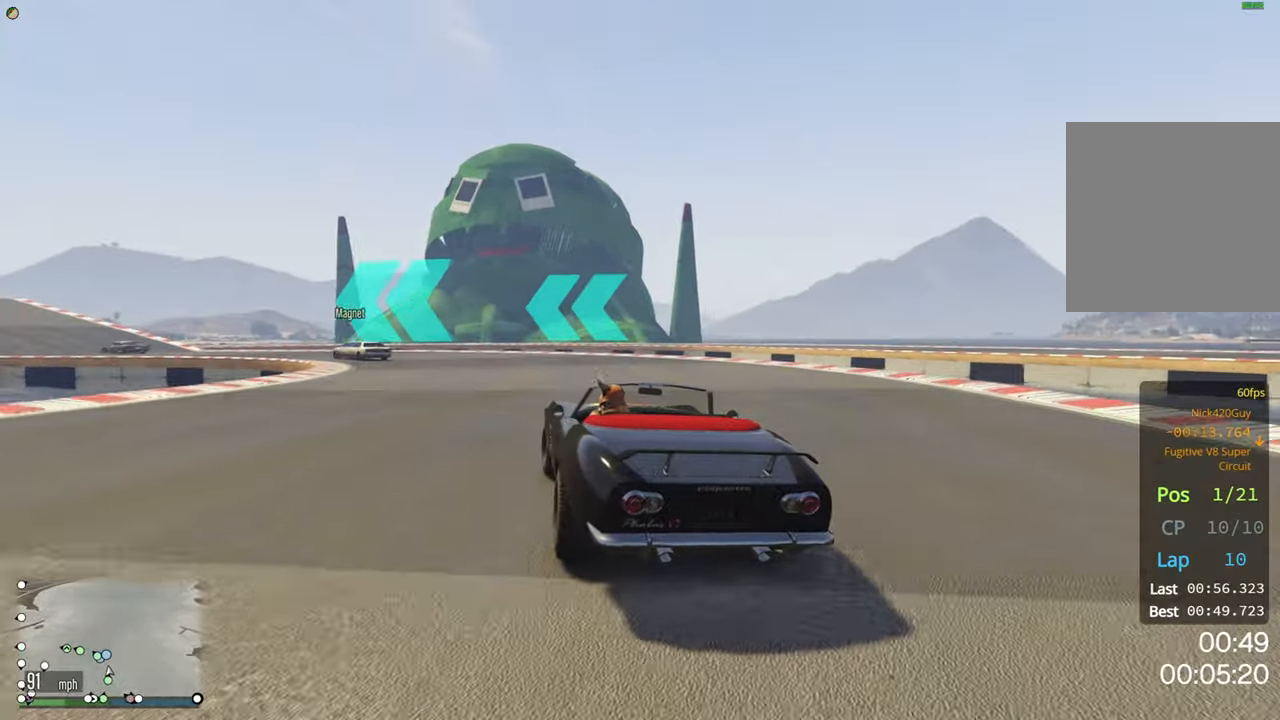
{"buttons": ["R2"], "left_stick": "left", "right_stick": "center", "events": [[450, "left_stick", "center"], [500, "left_stick", "left"]]}
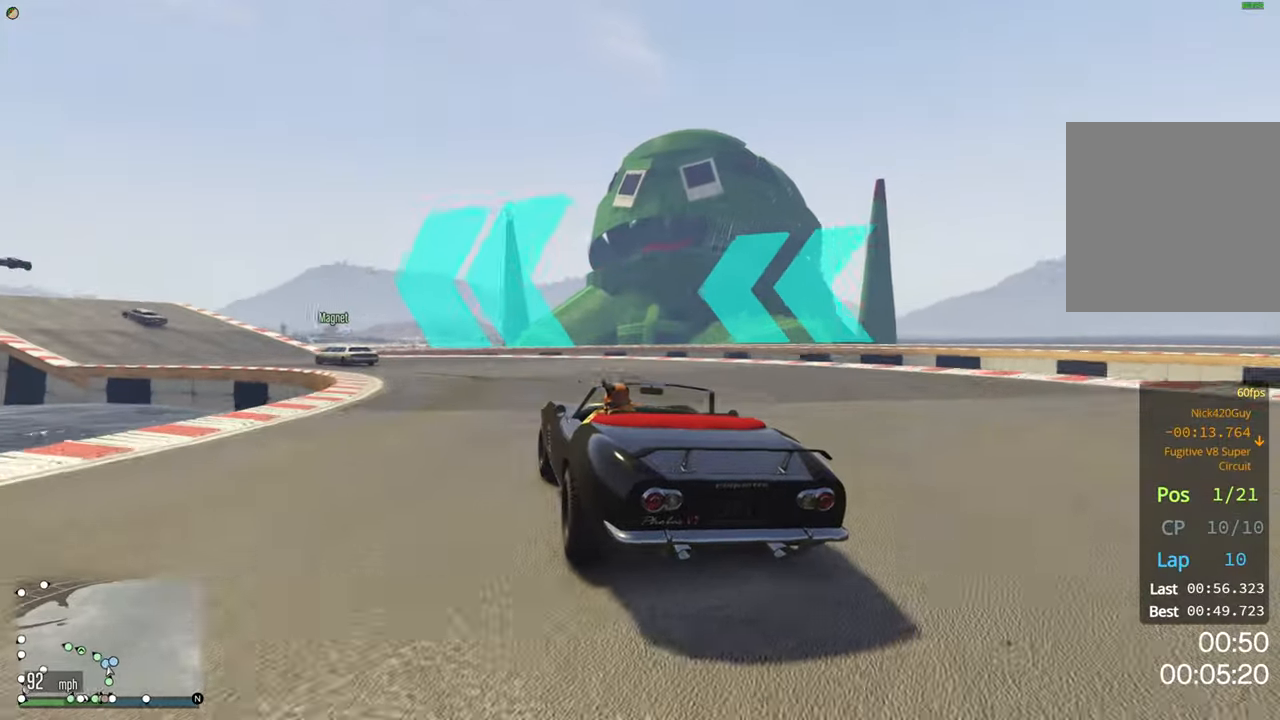
{"buttons": ["R2"], "left_stick": "left", "right_stick": "center", "events": []}
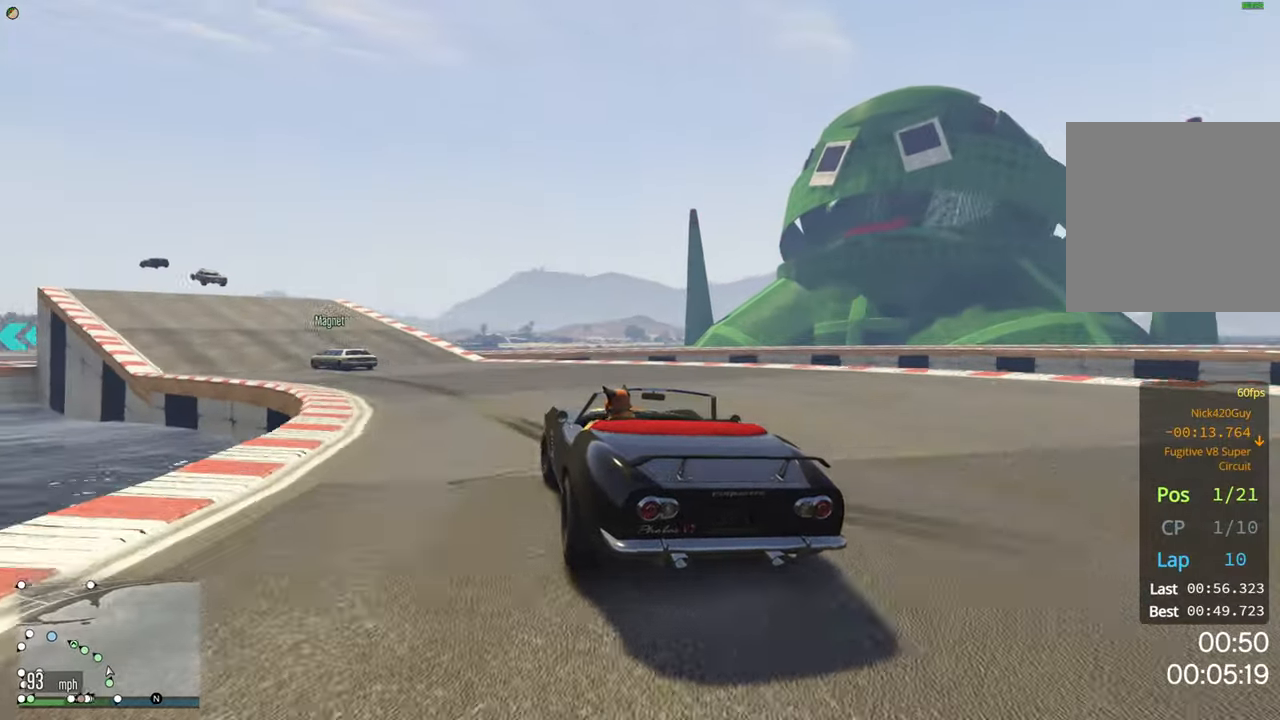
{"buttons": ["R2"], "left_stick": "left", "right_stick": "center", "events": []}
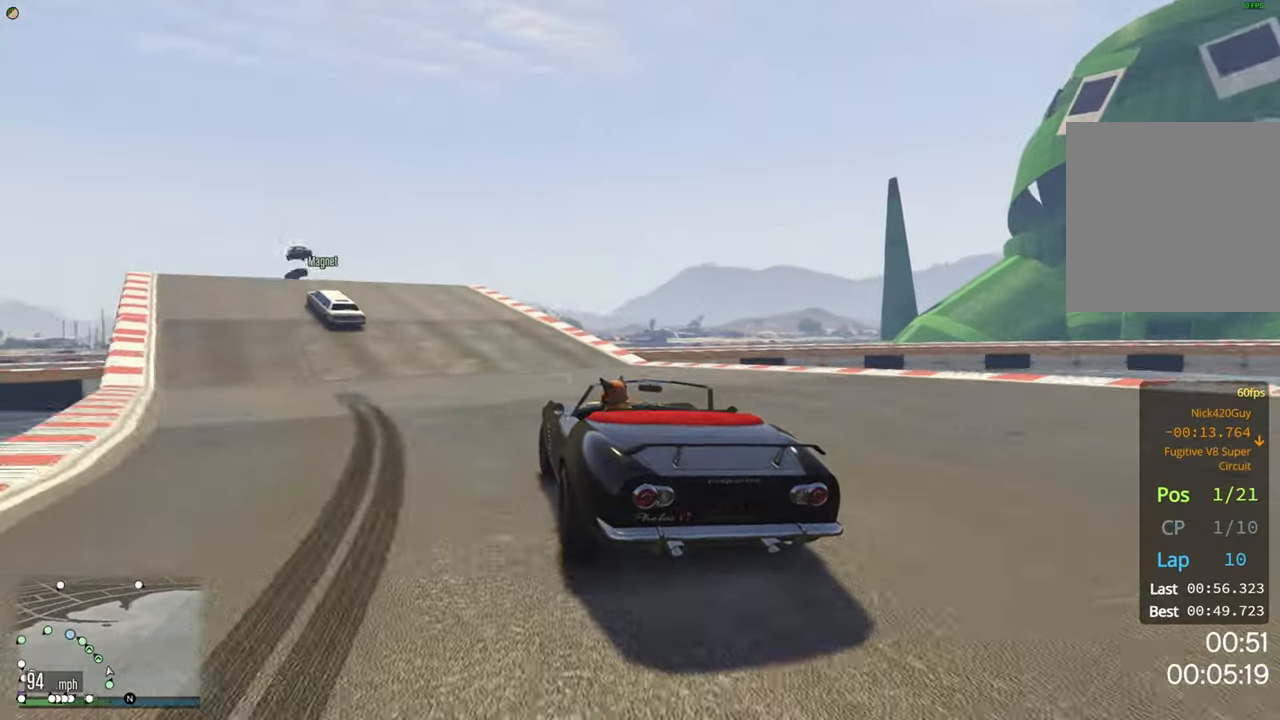
{"buttons": [], "left_stick": "left", "right_stick": "center", "events": [[50, "R2", "up"], [217, "R2", "down"], [300, "left_stick", "center"], [433, "R2", "up"], [450, "left_stick", "left"]]}
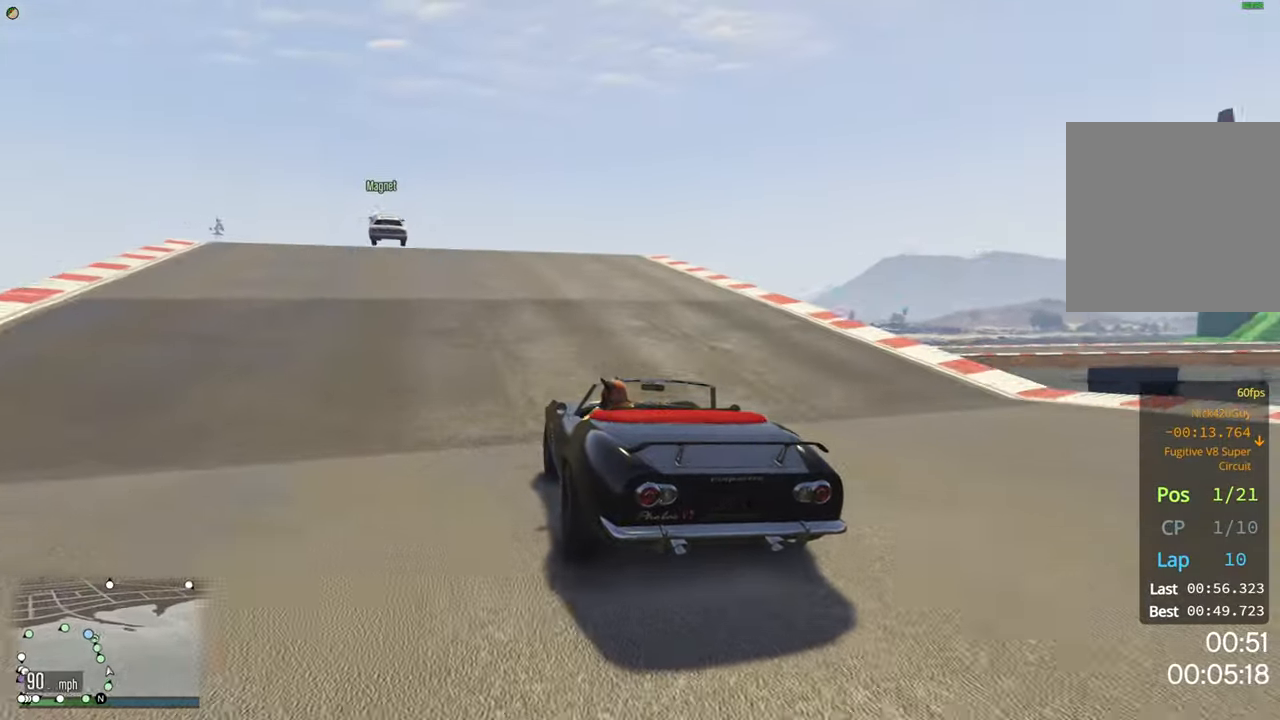
{"buttons": [], "left_stick": "center", "right_stick": "center", "events": [[100, "R2", "down"], [100, "left_stick", "center"], [250, "left_stick", "left"], [367, "R2", "up"], [367, "left_stick", "center"]]}
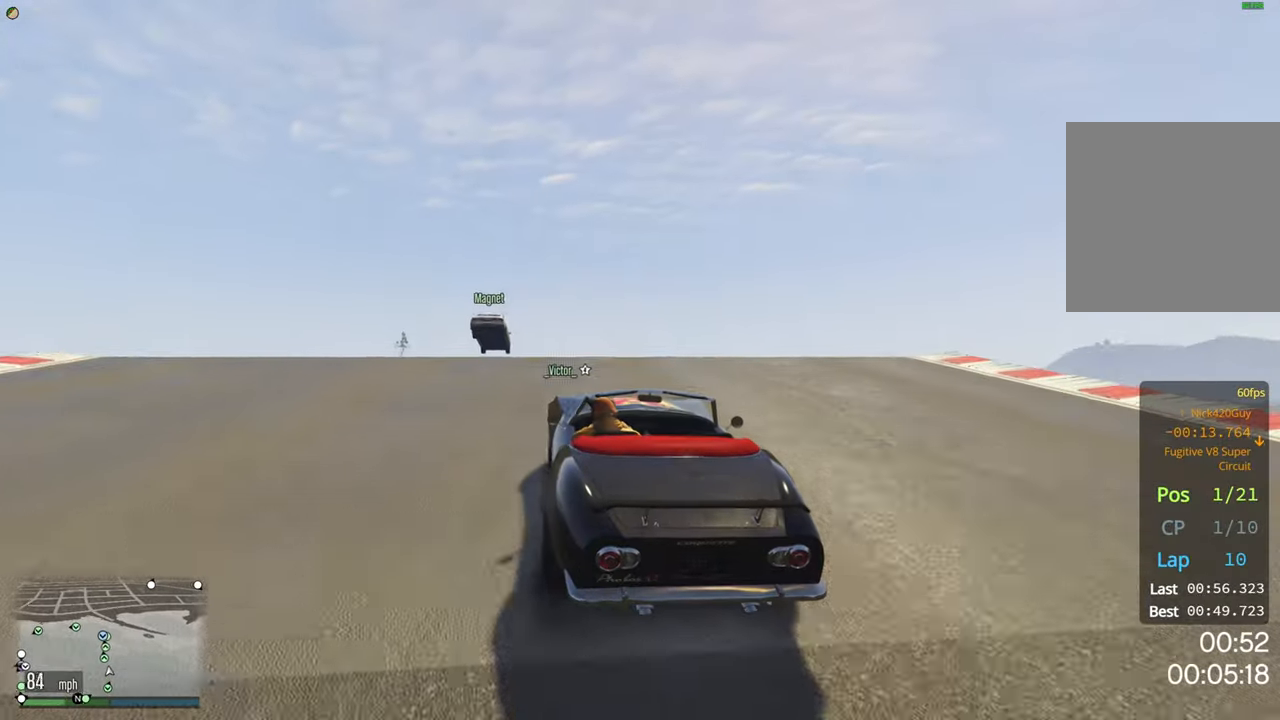
{"buttons": ["R2"], "left_stick": "center", "right_stick": "center", "events": [[267, "R2", "down"]]}
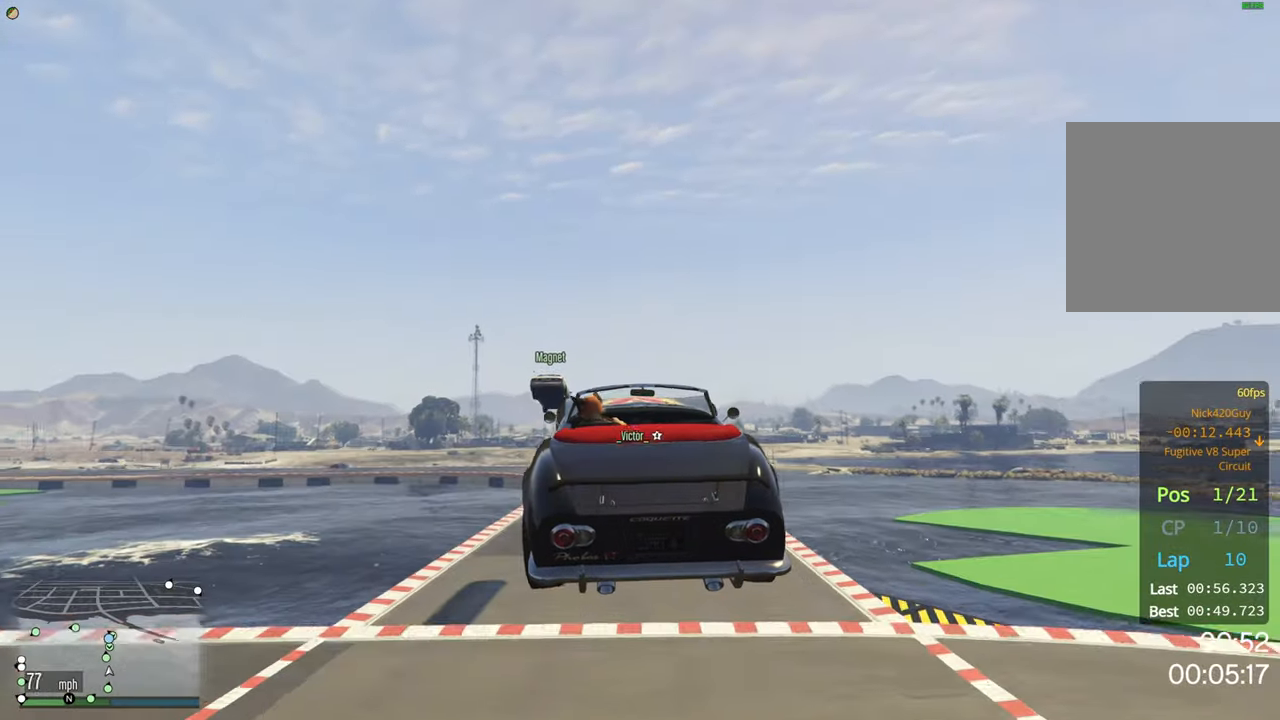
{"buttons": ["R2"], "left_stick": "center", "right_stick": "center", "events": [[333, "left_stick", "down"], [383, "left_stick", "center"]]}
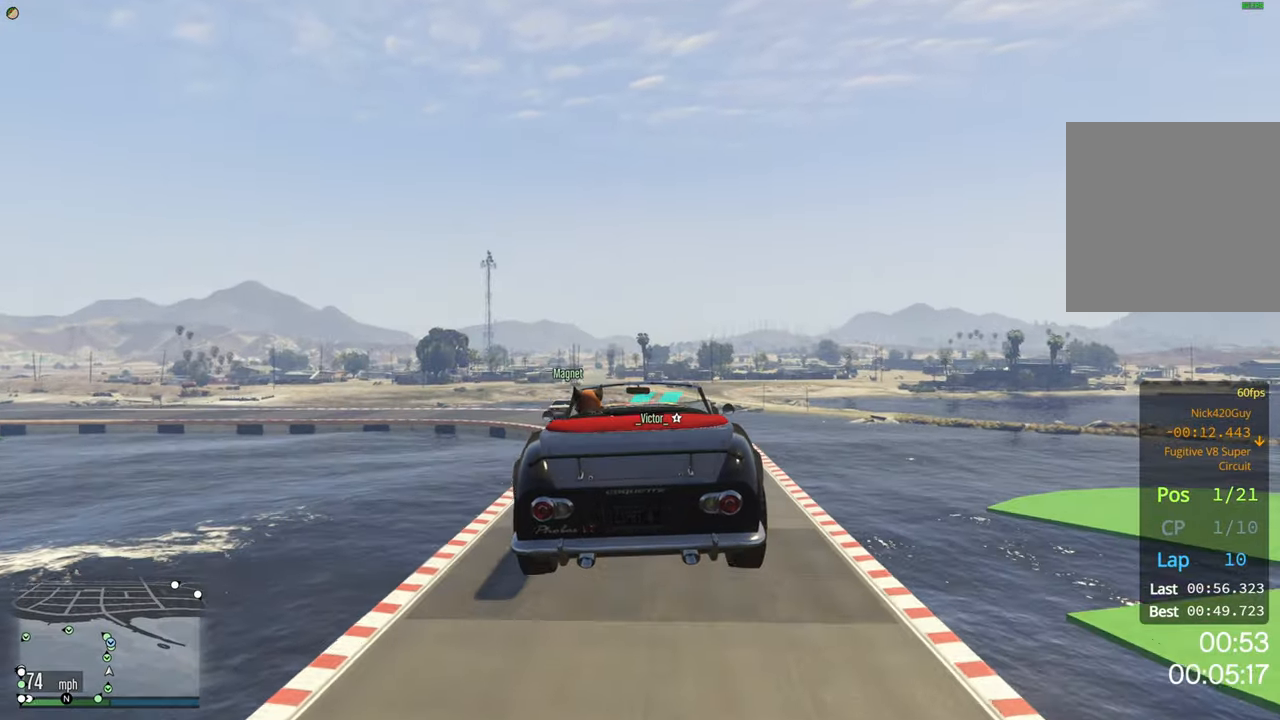
{"buttons": ["R2"], "left_stick": "down", "right_stick": "center", "events": [[83, "left_stick", "down"], [267, "left_stick", "center"], [367, "left_stick", "down"]]}
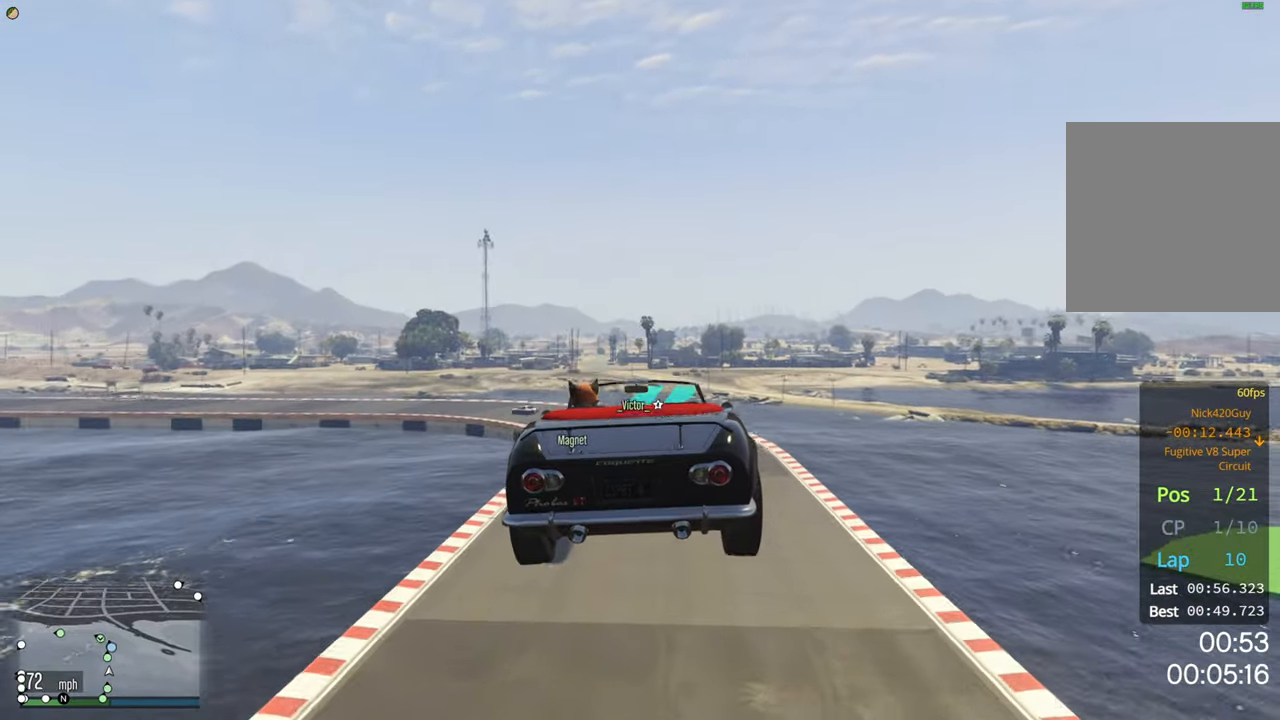
{"buttons": ["R2"], "left_stick": "center", "right_stick": "center", "events": [[17, "left_stick", "center"]]}
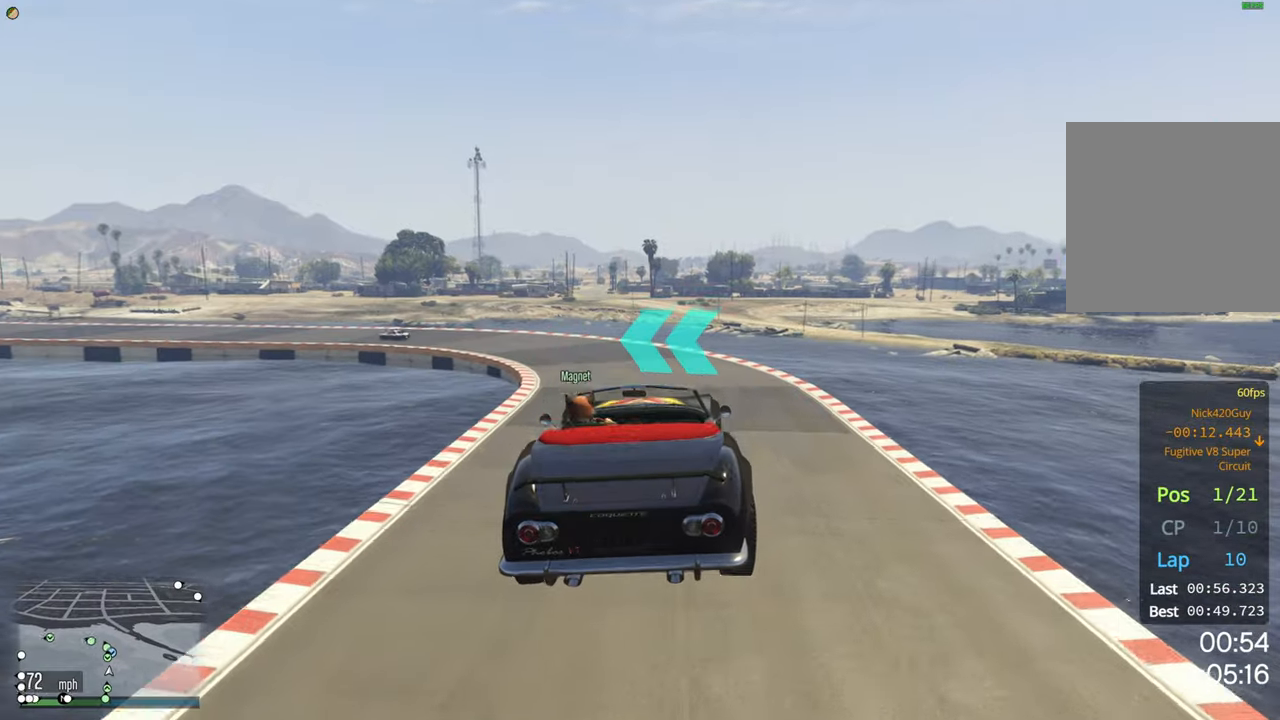
{"buttons": ["R2"], "left_stick": "left", "right_stick": "center", "events": [[384, "left_stick", "left"]]}
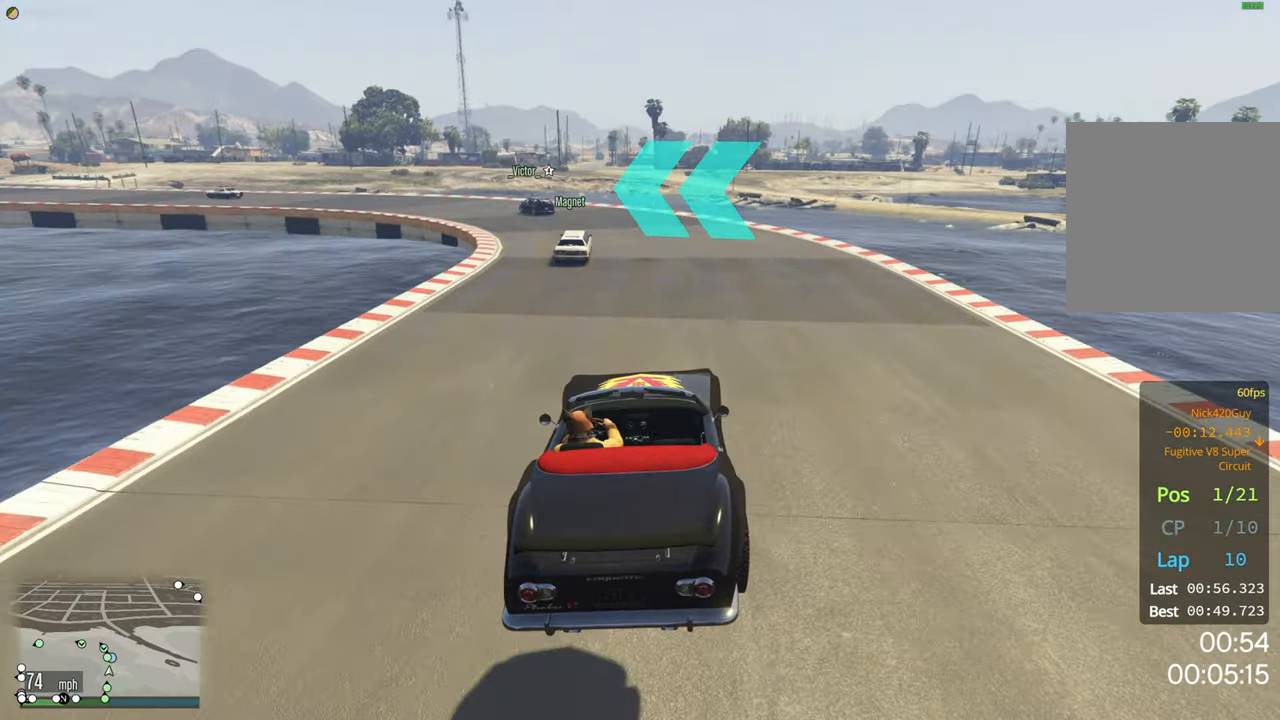
{"buttons": ["R2"], "left_stick": "center", "right_stick": "center", "events": [[50, "left_stick", "center"], [200, "left_stick", "left"], [400, "left_stick", "center"]]}
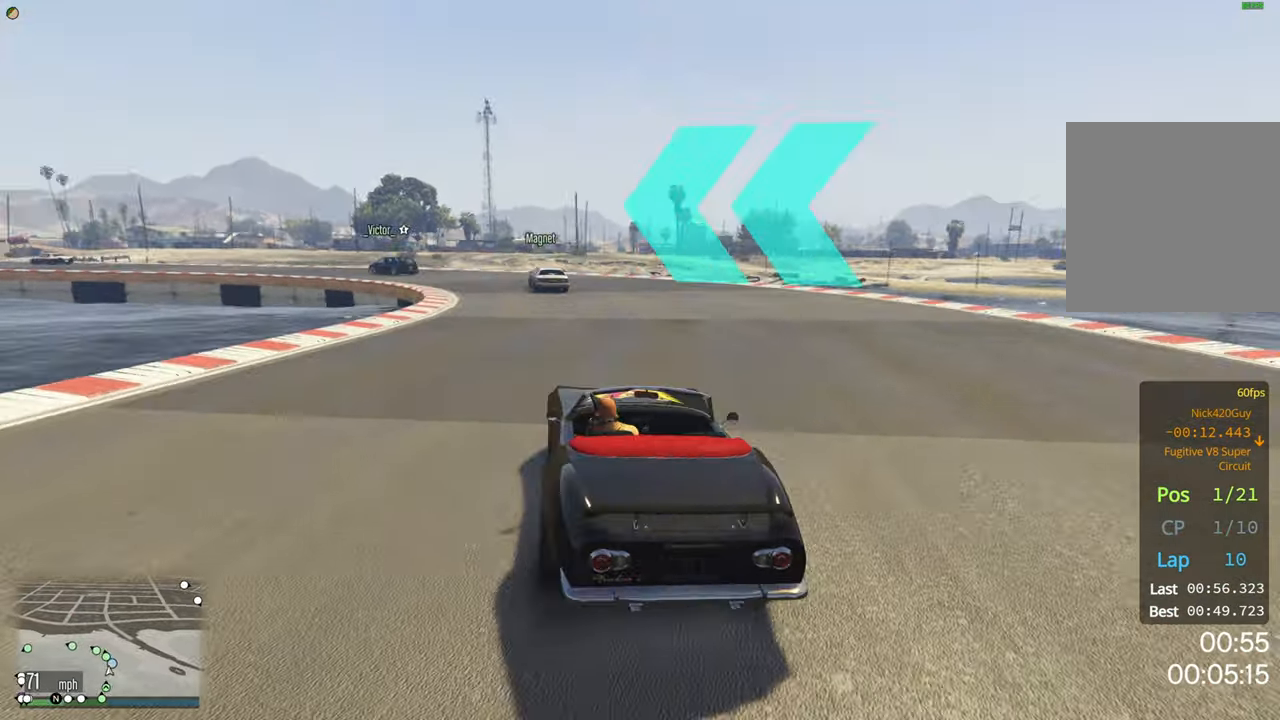
{"buttons": ["R2"], "left_stick": "left", "right_stick": "center", "events": [[150, "left_stick", "left"]]}
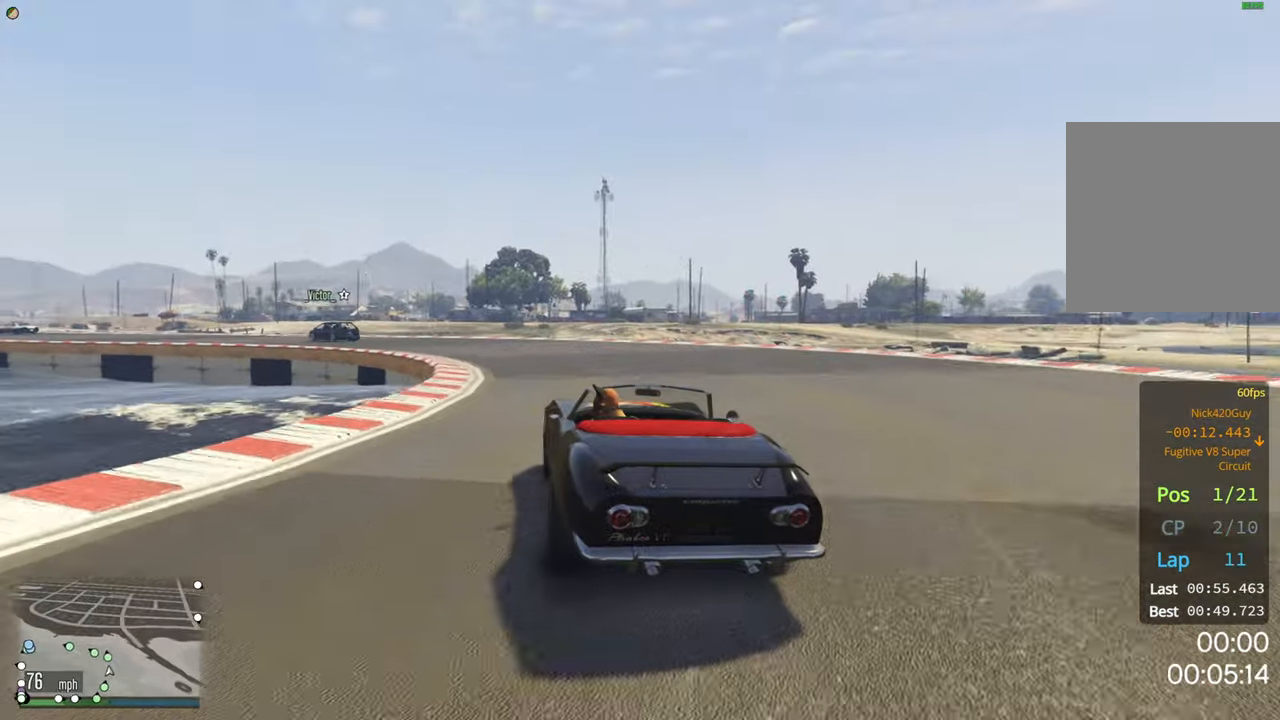
{"buttons": ["R2"], "left_stick": "left", "right_stick": "center", "events": [[117, "left_stick", "center"], [284, "left_stick", "left"]]}